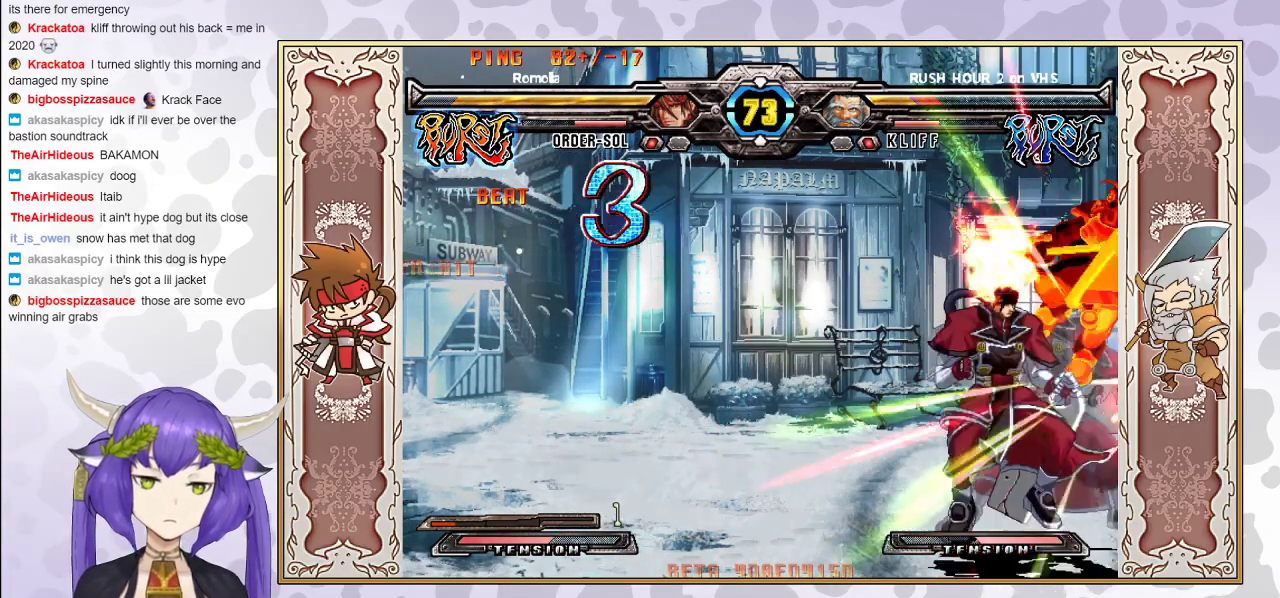
Gameplay with a controller (arcade stick); each line is a JSON object with the inputs held at the frame after it. "events" lists button and stick changes between this image and that frame as [ms after this image, input, new state], when the widget could be followed in between. Not read: L3 R3 left_stick.
{"buttons": [], "events": [[67, "R2", "up"]]}
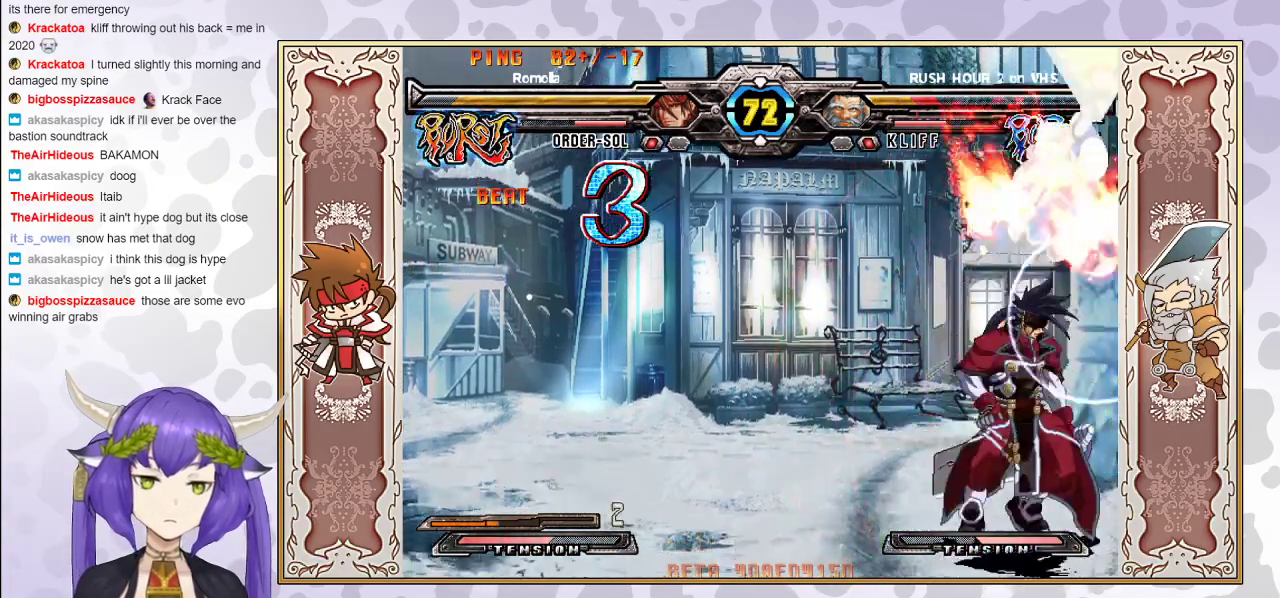
{"buttons": [], "events": [[150, "CIRCLE", "down"], [250, "CIRCLE", "up"]]}
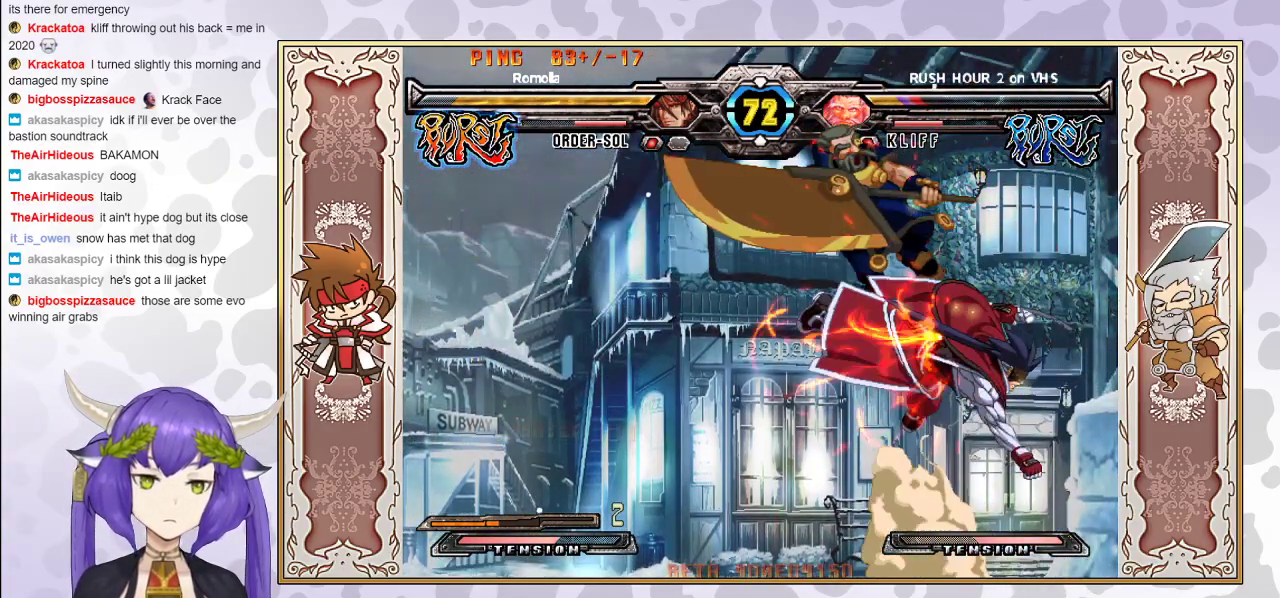
{"buttons": [], "events": []}
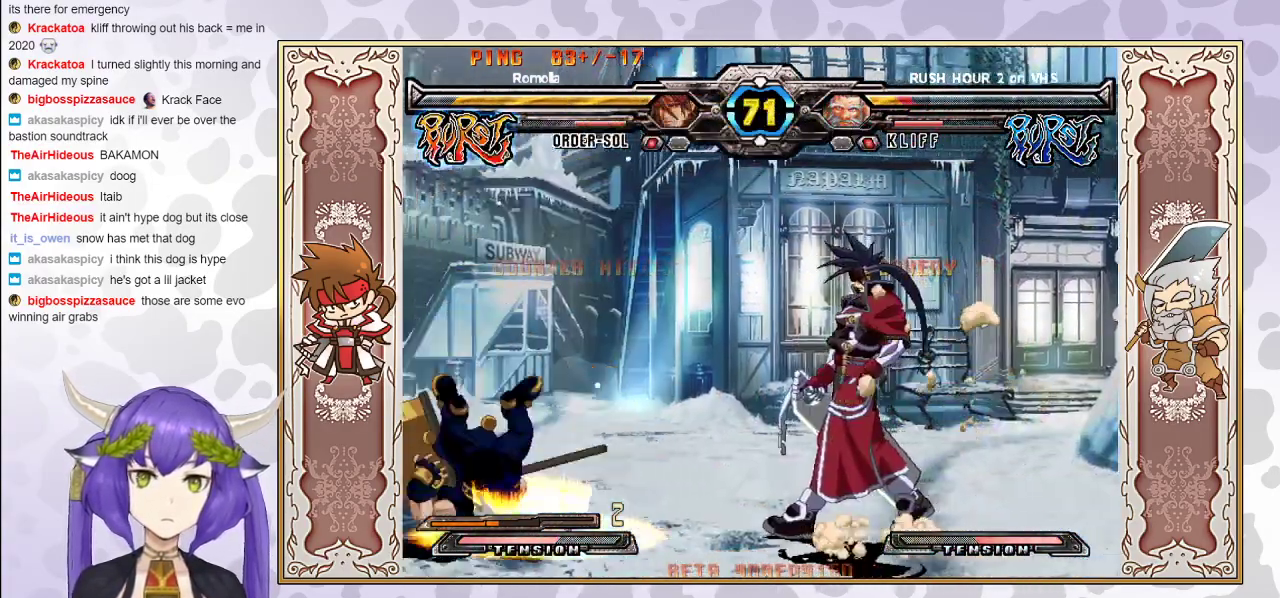
{"buttons": [], "events": [[200, "R1", "down"], [233, "R1", "up"]]}
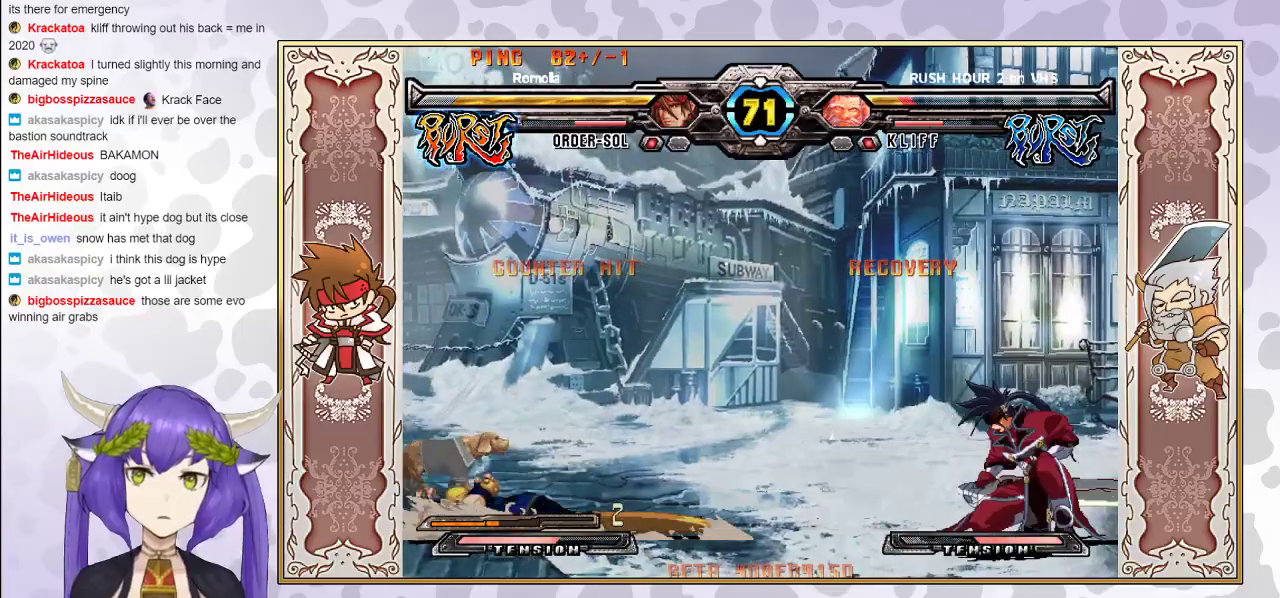
{"buttons": [], "events": []}
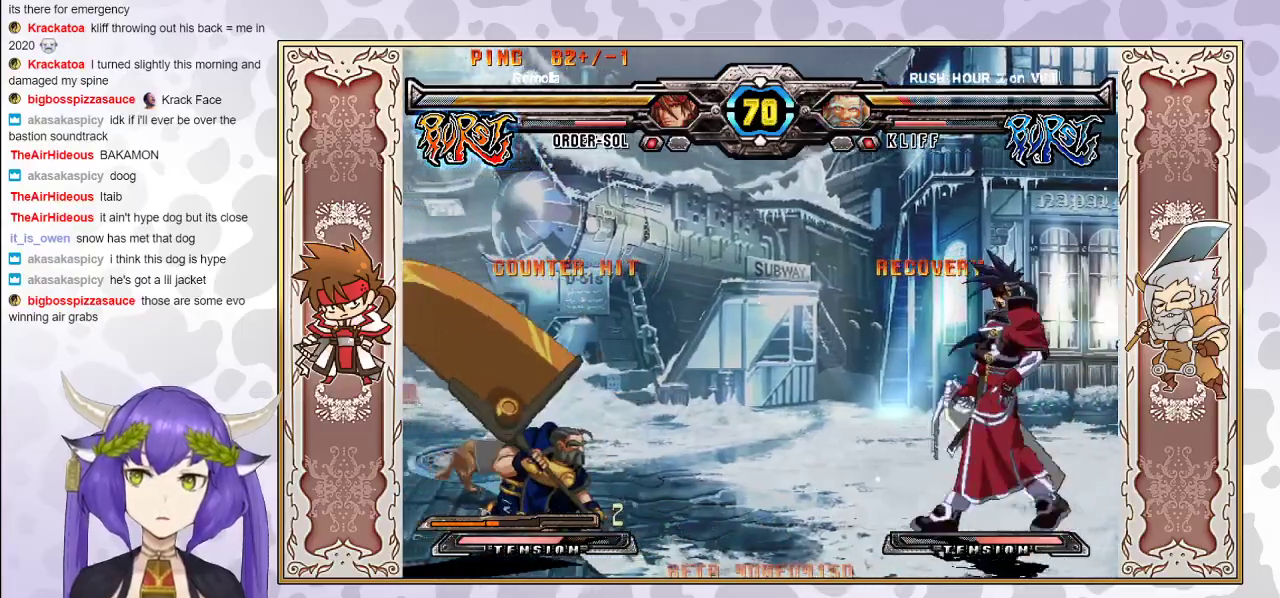
{"buttons": [], "events": [[283, "R1", "down"], [417, "R1", "up"]]}
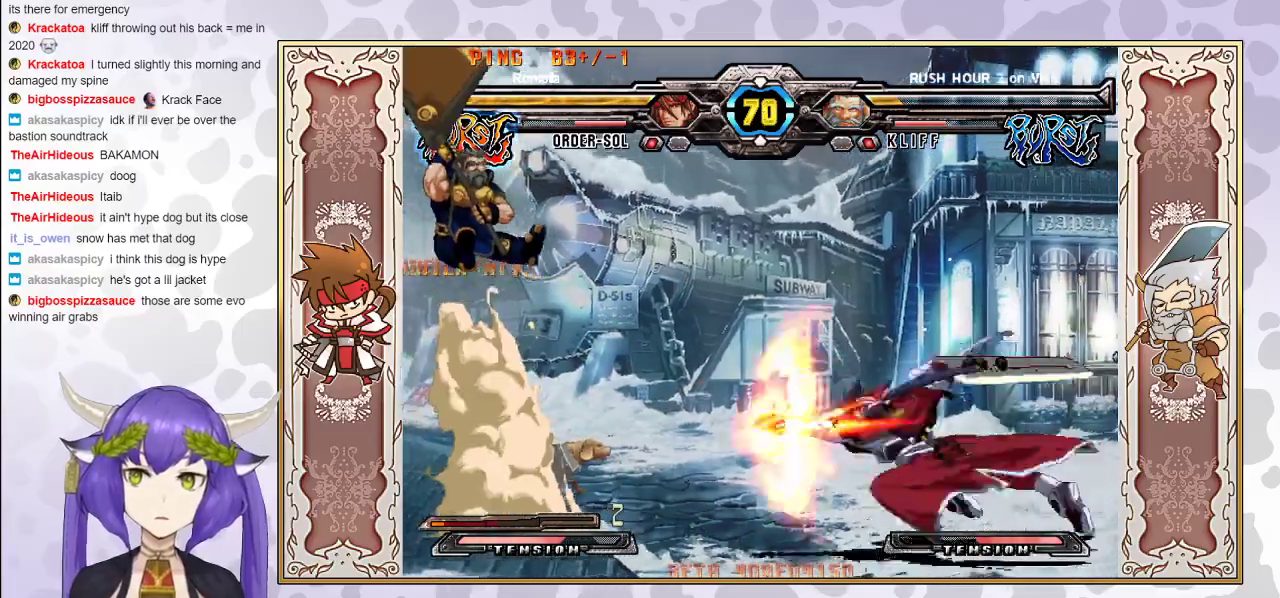
{"buttons": [], "events": []}
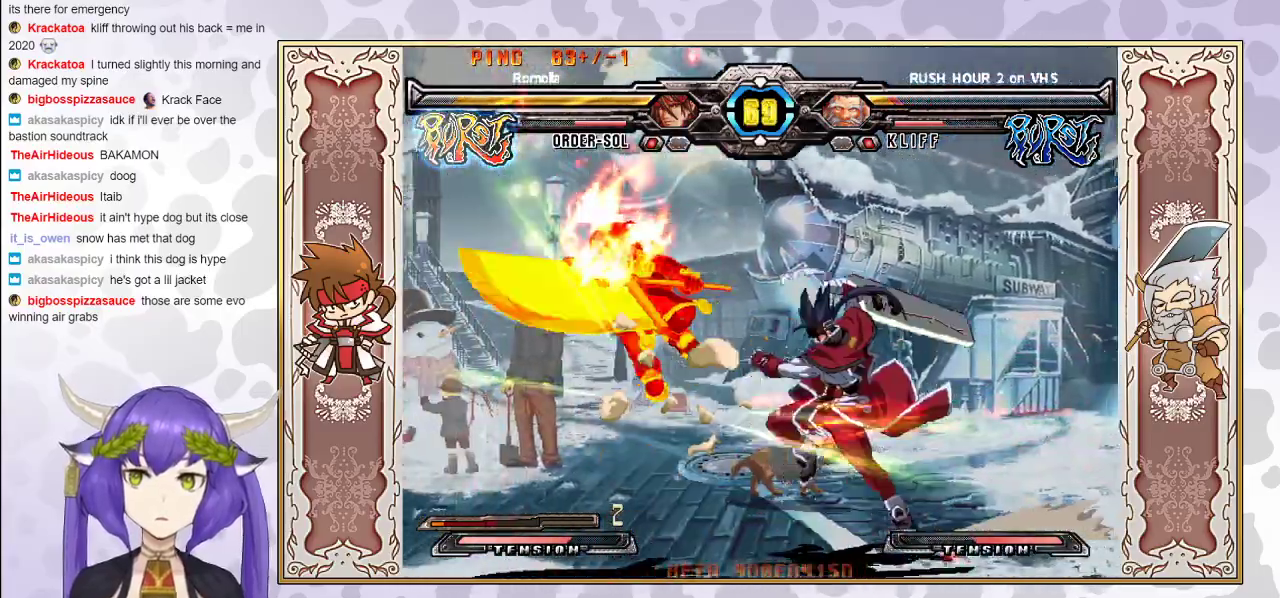
{"buttons": [], "events": []}
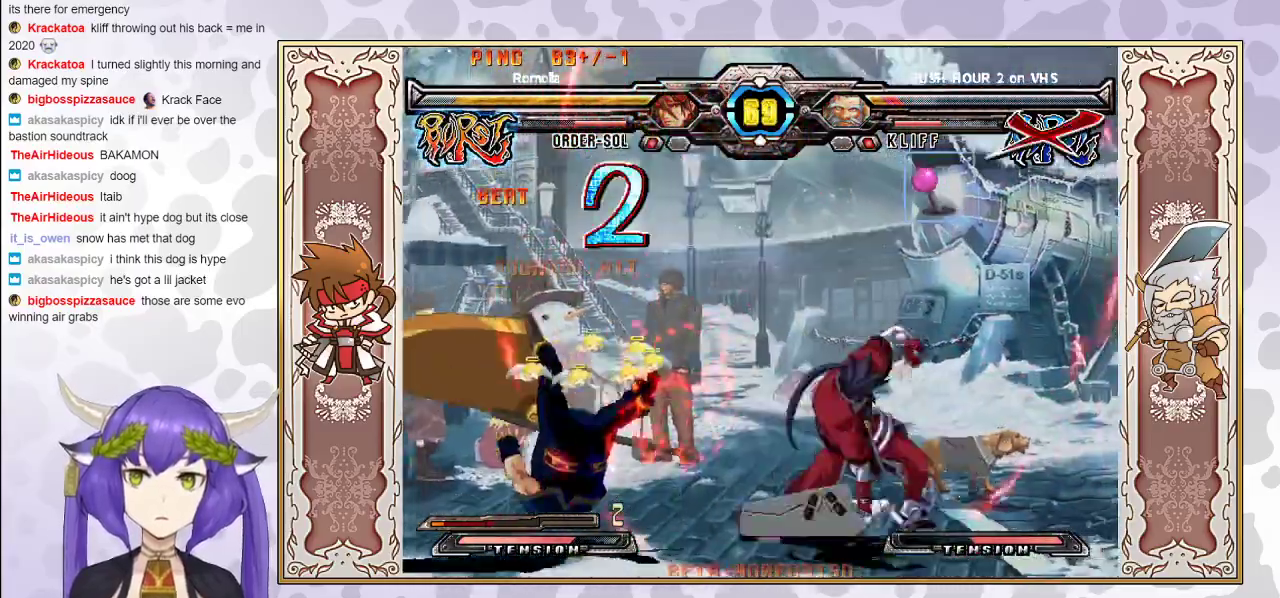
{"buttons": [], "events": []}
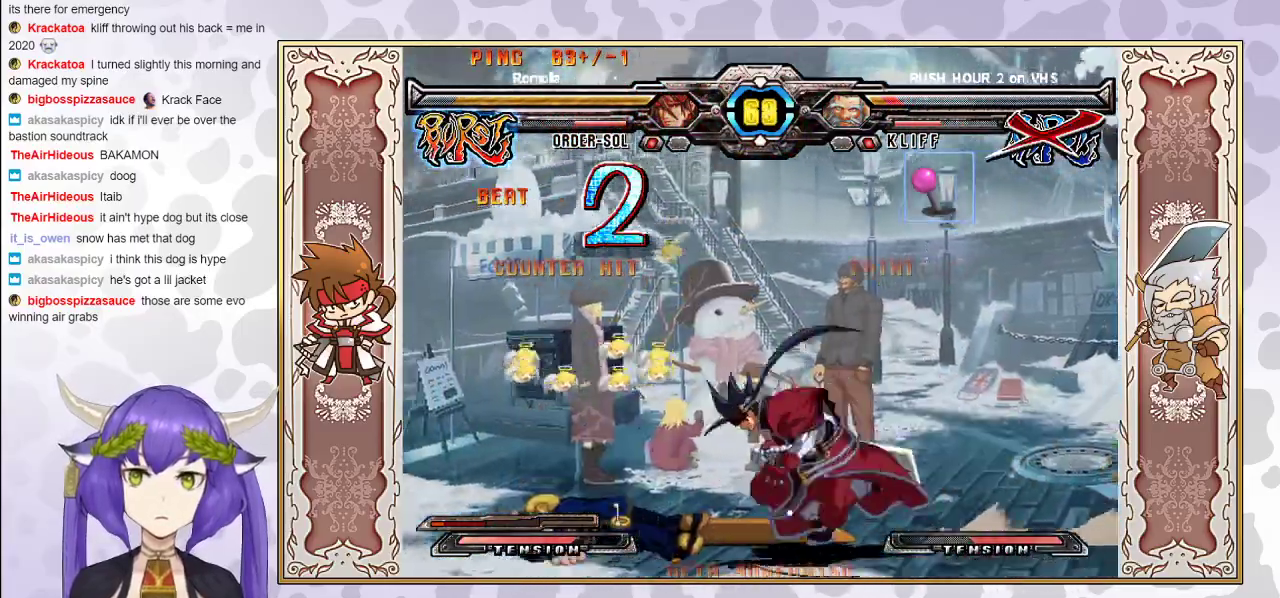
{"buttons": ["R2"], "events": [[100, "R2", "down"]]}
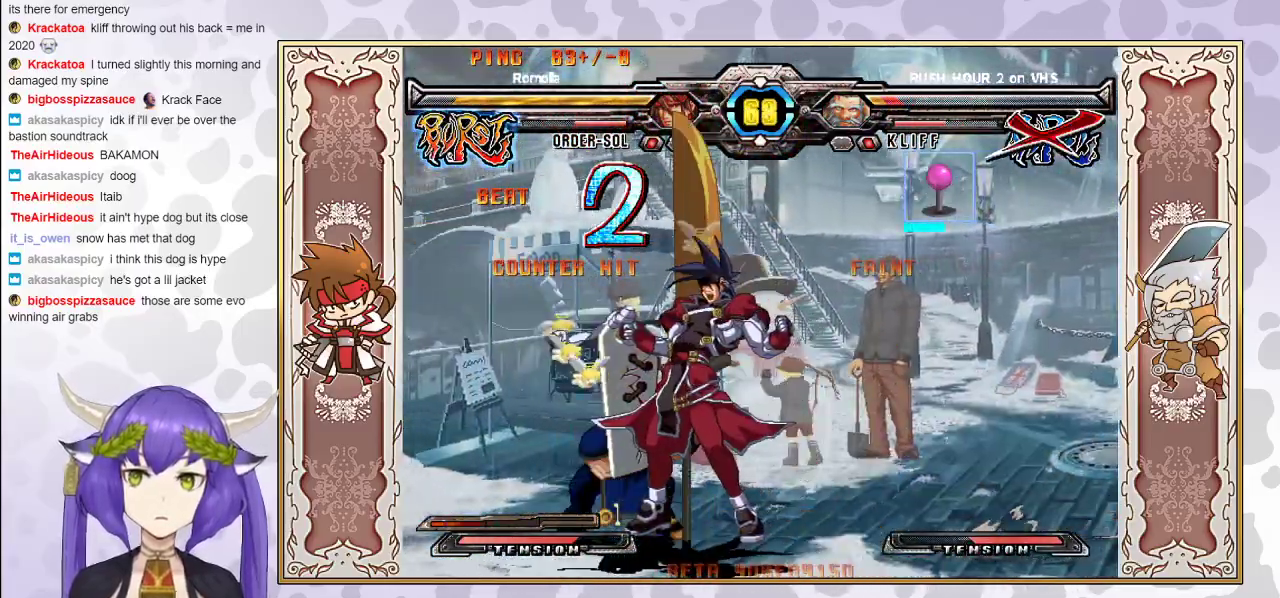
{"buttons": [], "events": [[367, "R2", "up"]]}
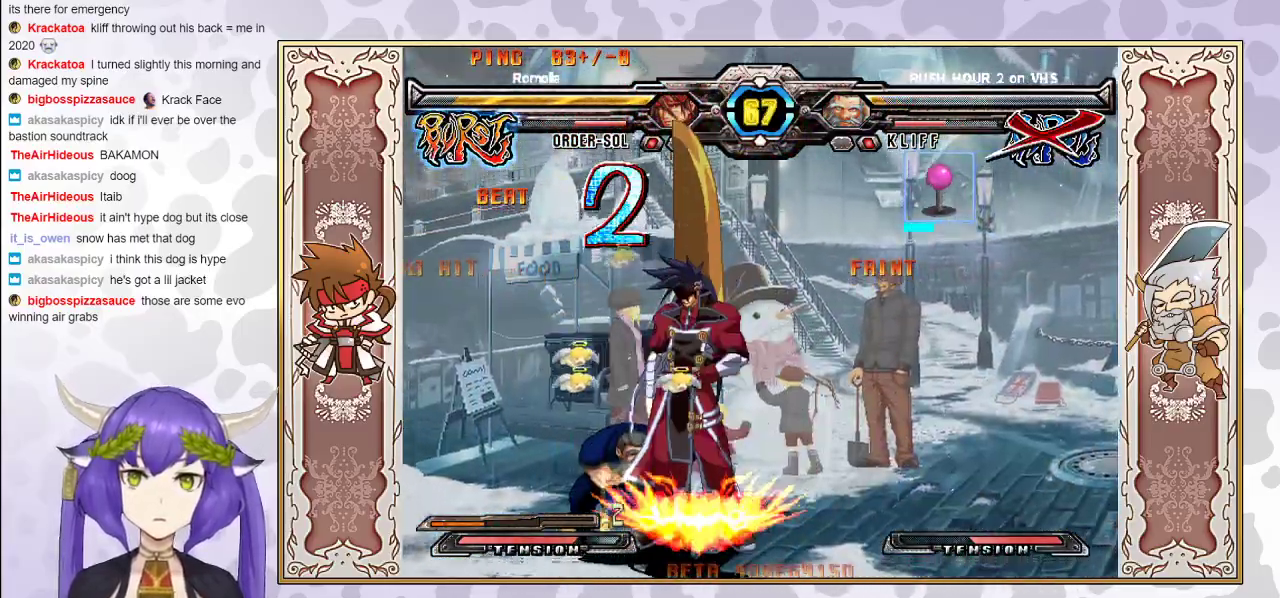
{"buttons": [], "events": [[167, "CIRCLE", "down"], [233, "CIRCLE", "up"]]}
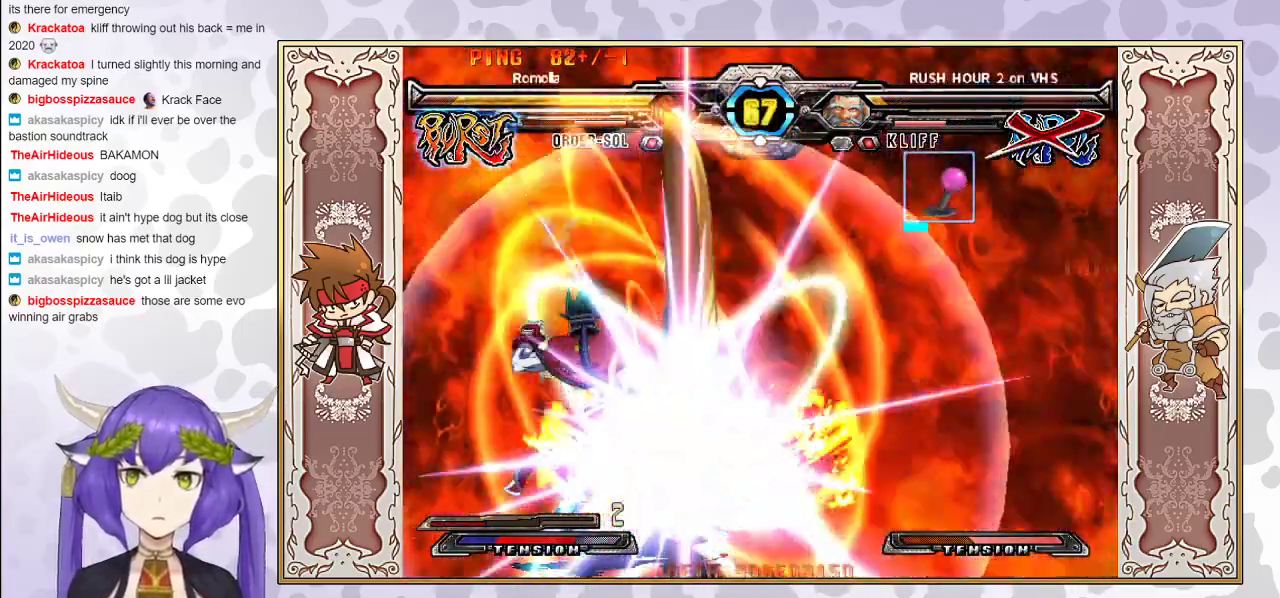
{"buttons": [], "events": []}
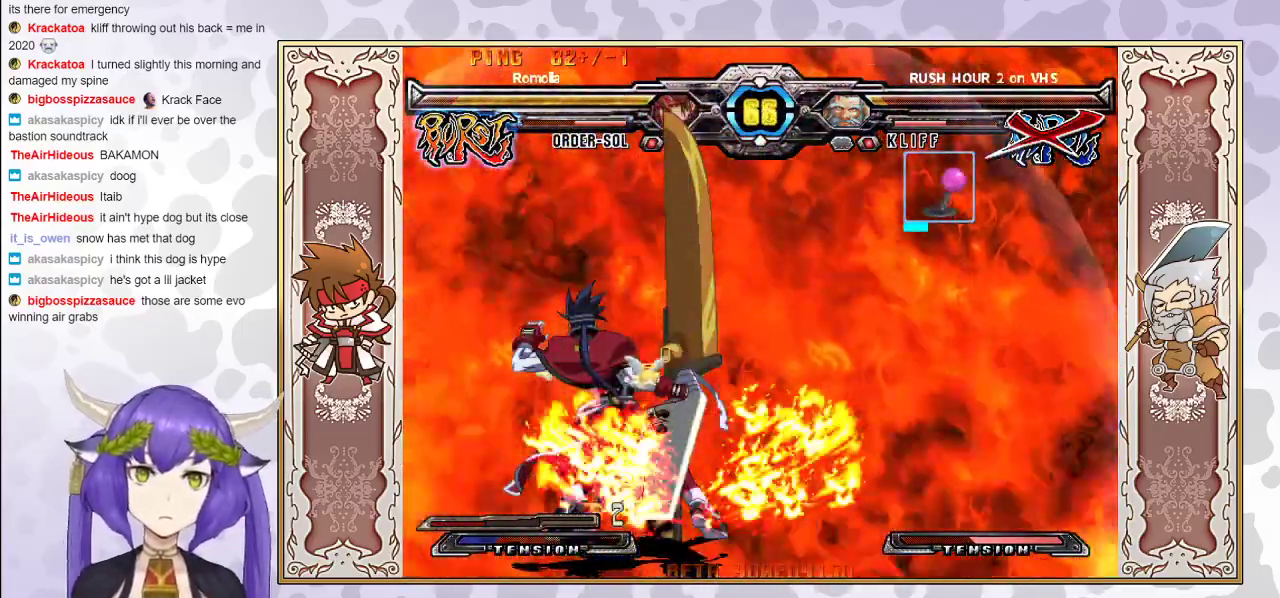
{"buttons": [], "events": []}
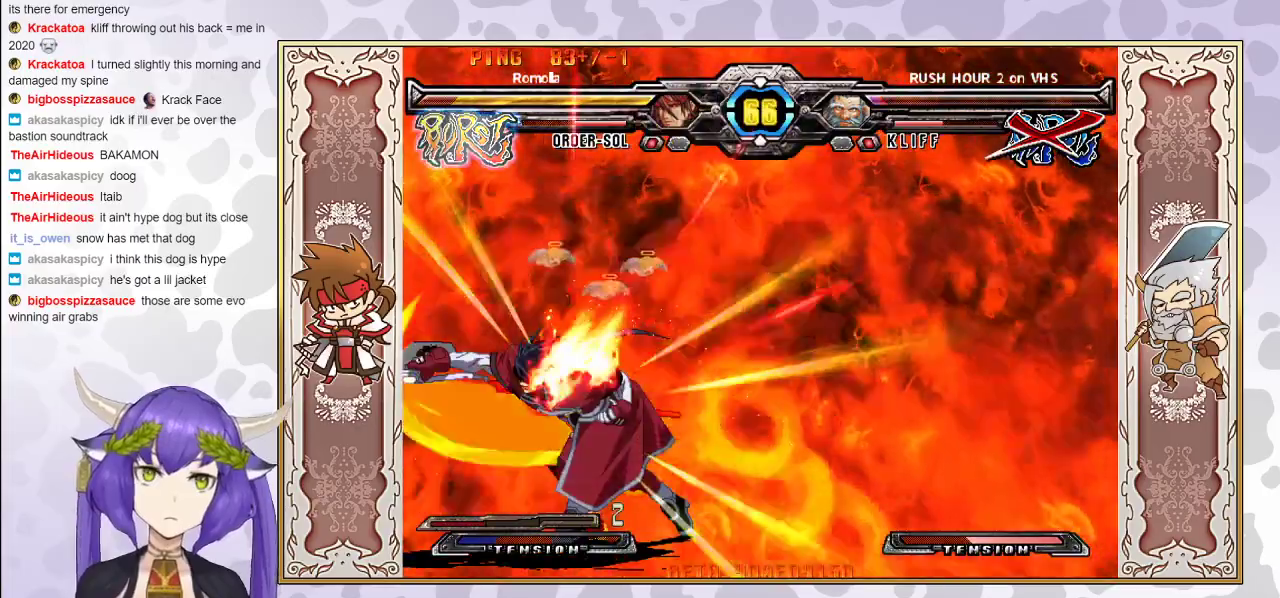
{"buttons": [], "events": []}
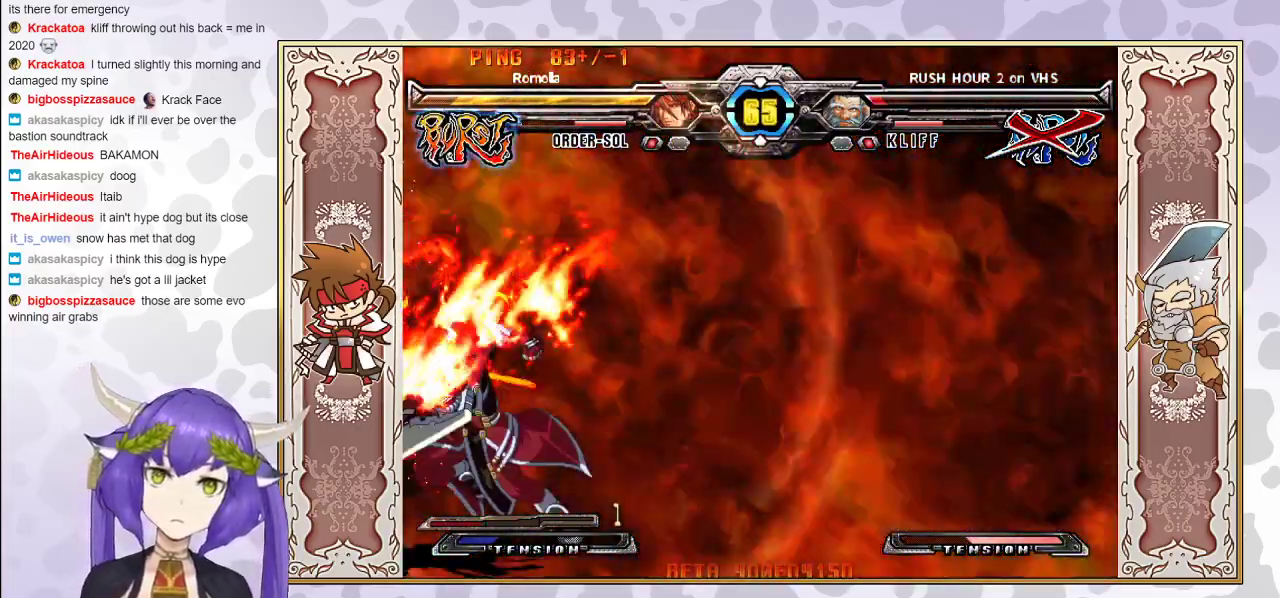
{"buttons": [], "events": []}
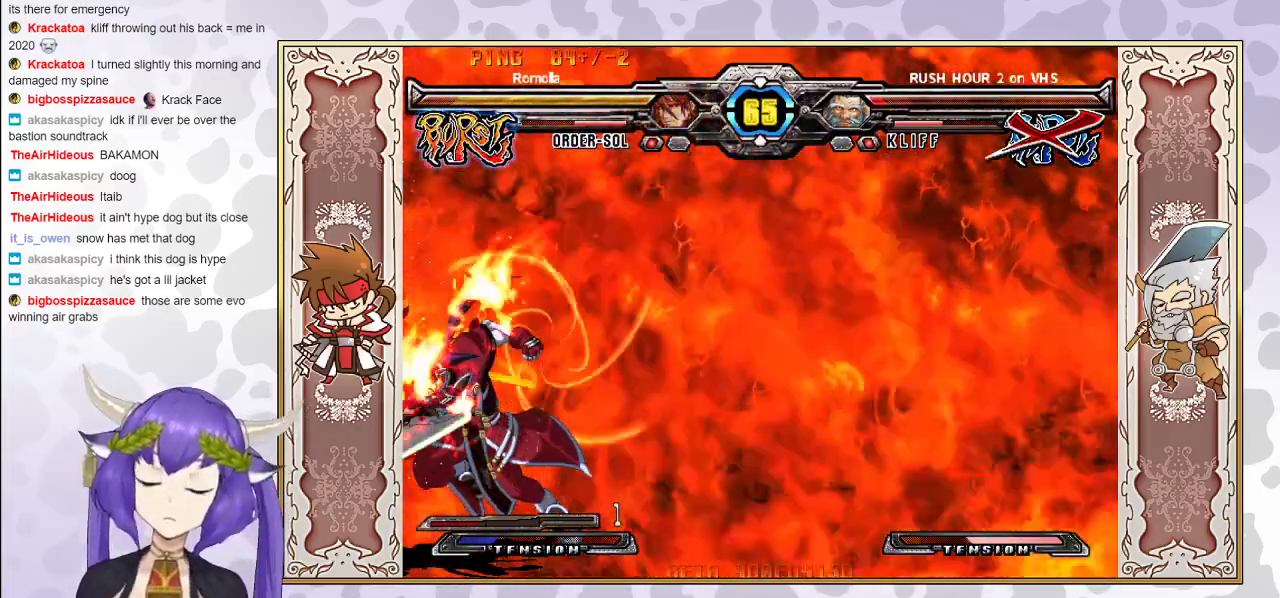
{"buttons": [], "events": []}
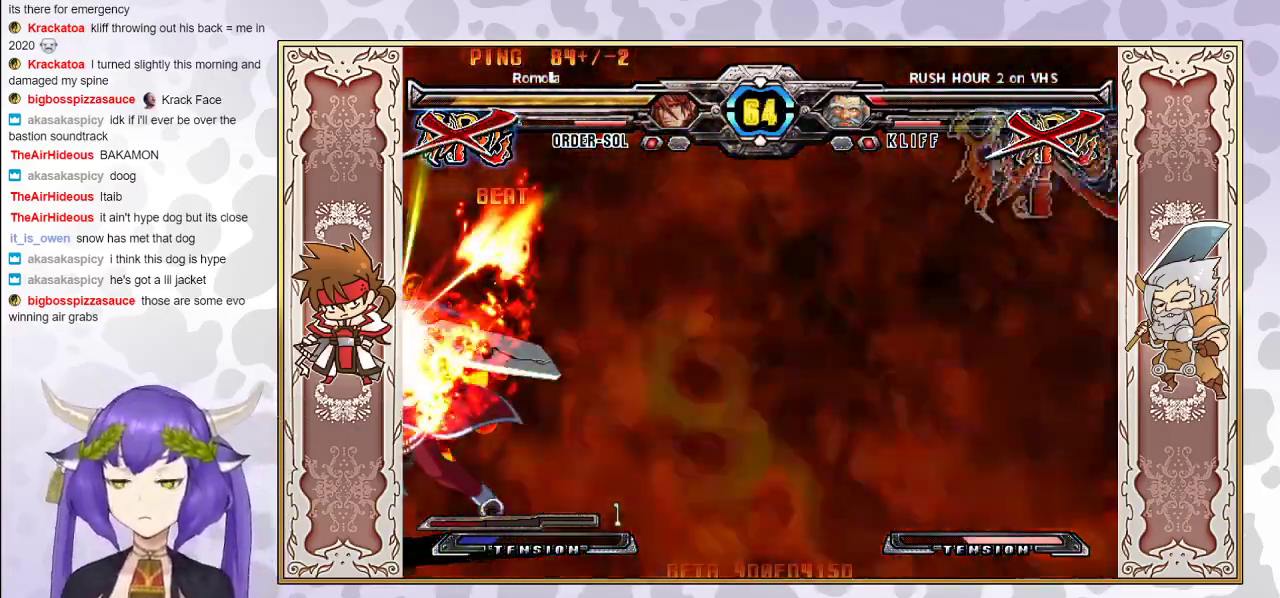
{"buttons": [], "events": []}
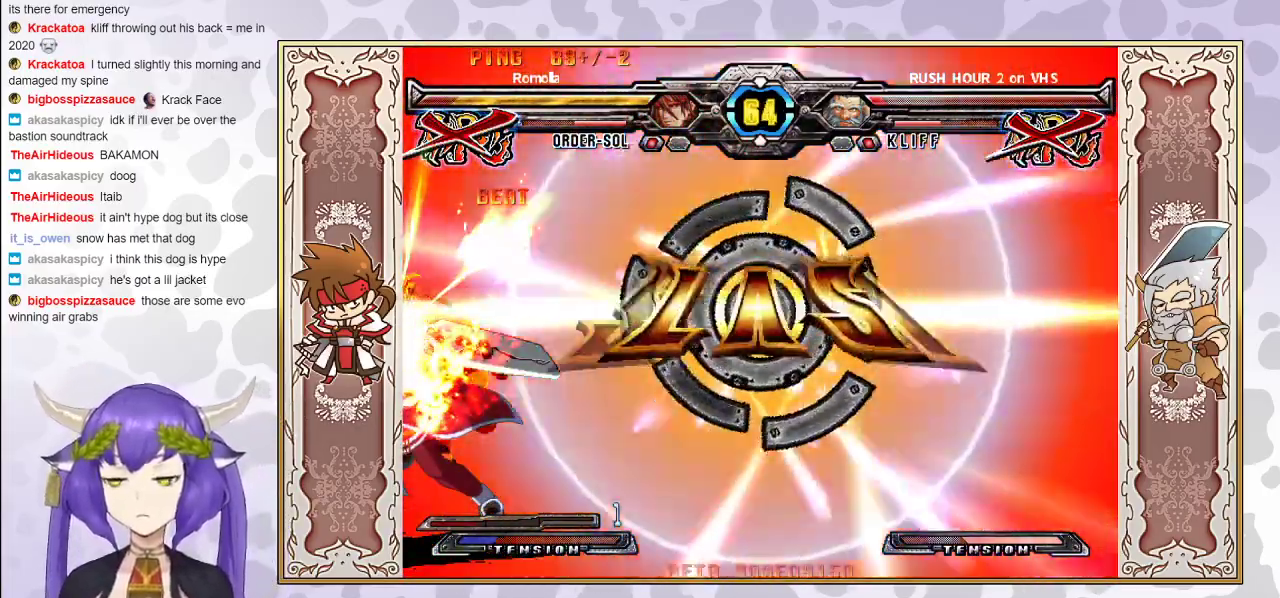
{"buttons": [], "events": []}
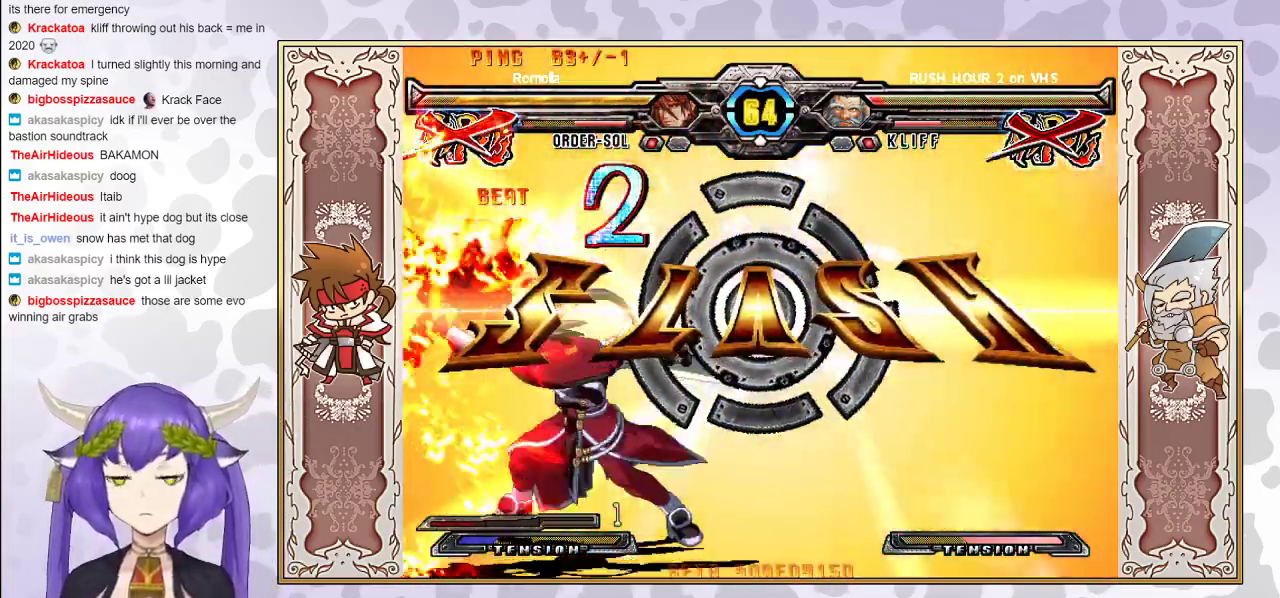
{"buttons": [], "events": []}
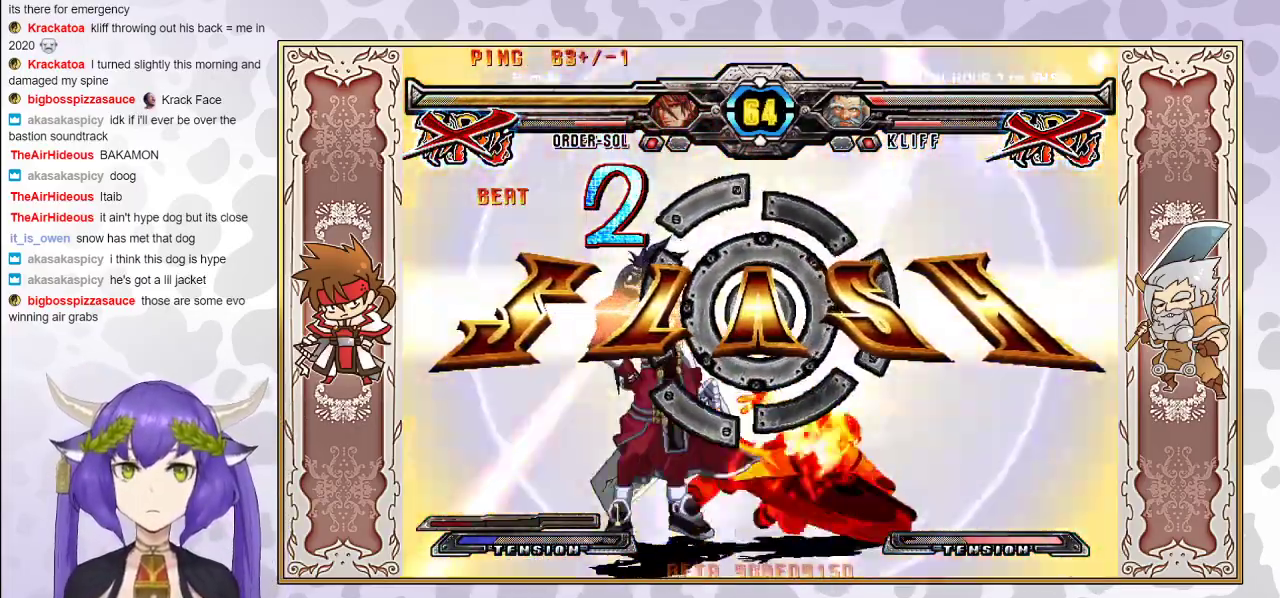
{"buttons": [], "events": []}
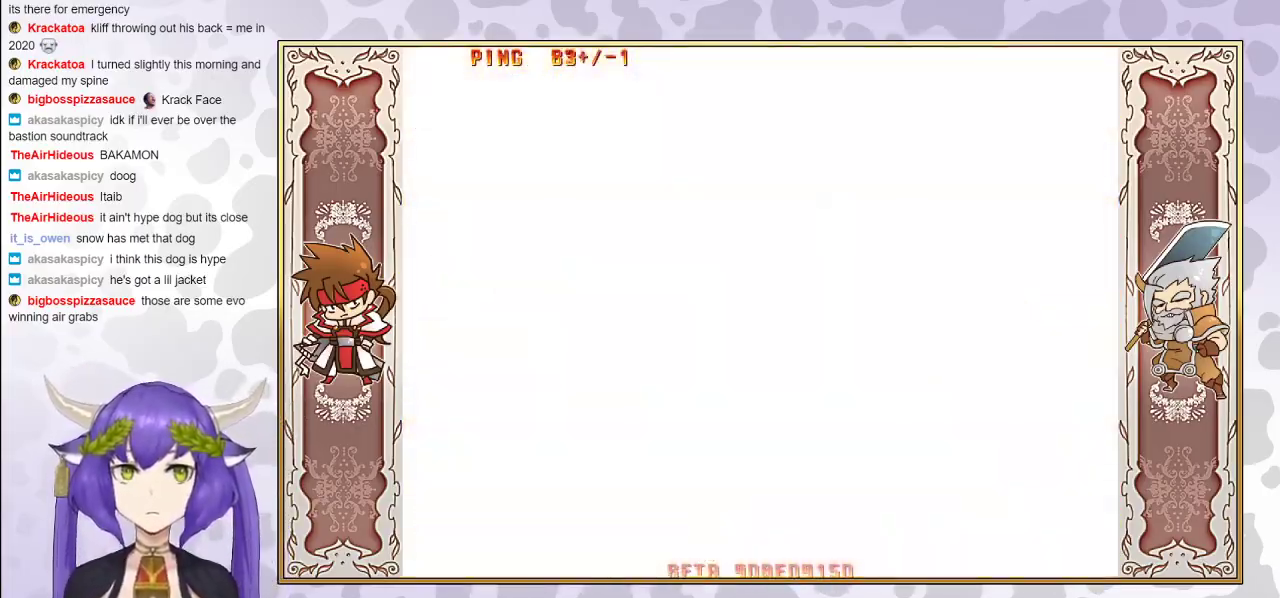
{"buttons": ["CIRCLE"], "events": [[33, "CIRCLE", "down"]]}
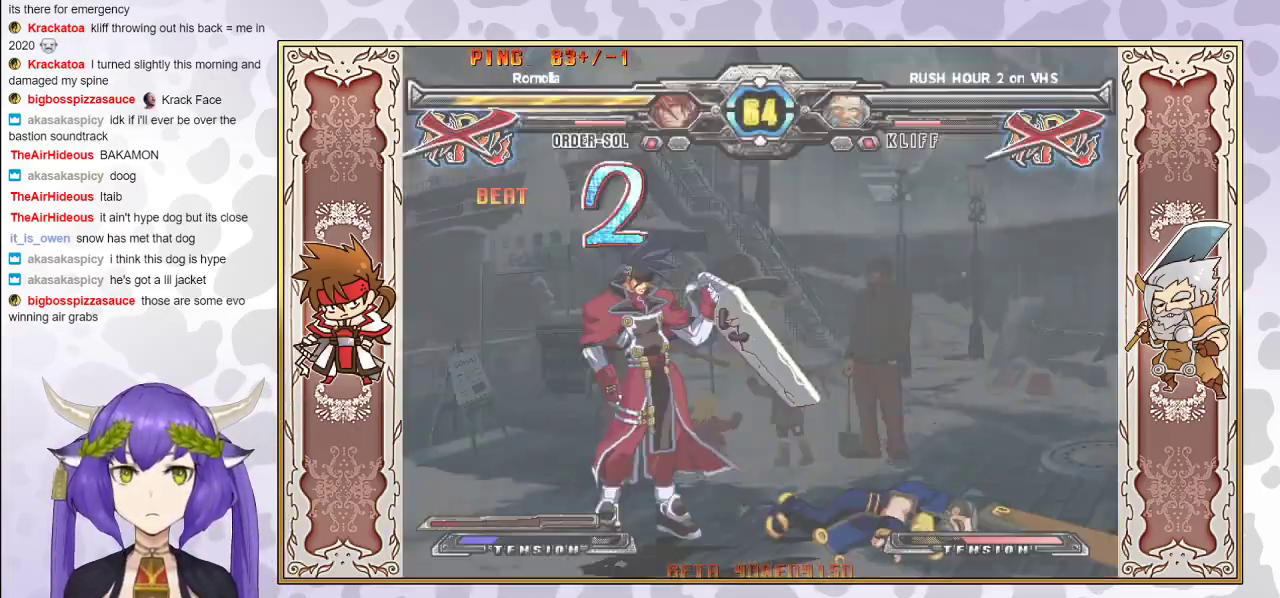
{"buttons": ["CIRCLE"], "events": [[233, "CIRCLE", "up"], [250, "CIRCLE", "down"], [267, "CIRCLE", "up"], [317, "CIRCLE", "down"]]}
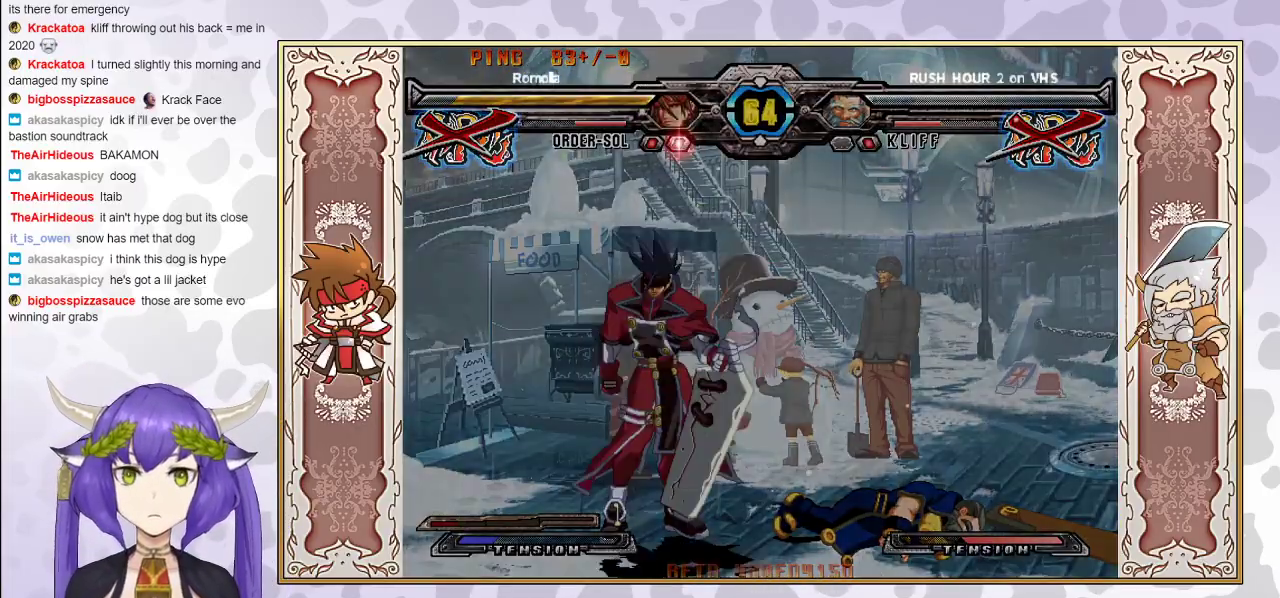
{"buttons": ["CIRCLE"], "events": [[200, "CIRCLE", "up"], [300, "CIRCLE", "down"]]}
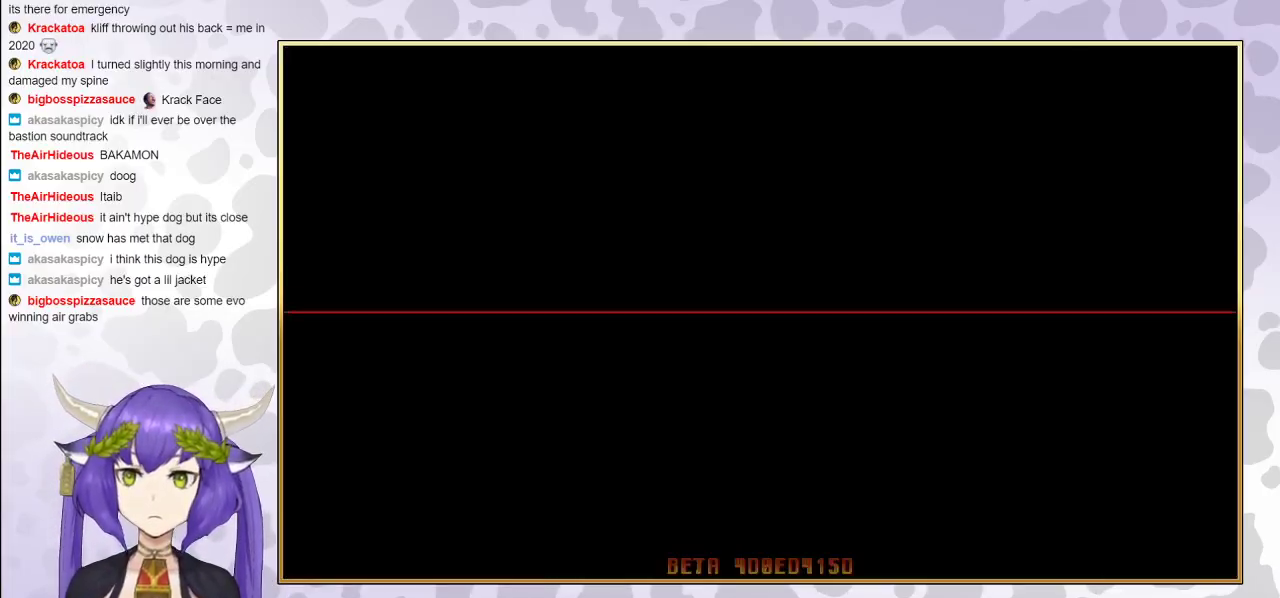
{"buttons": ["CIRCLE"], "events": [[33, "CIRCLE", "up"], [117, "CIRCLE", "down"]]}
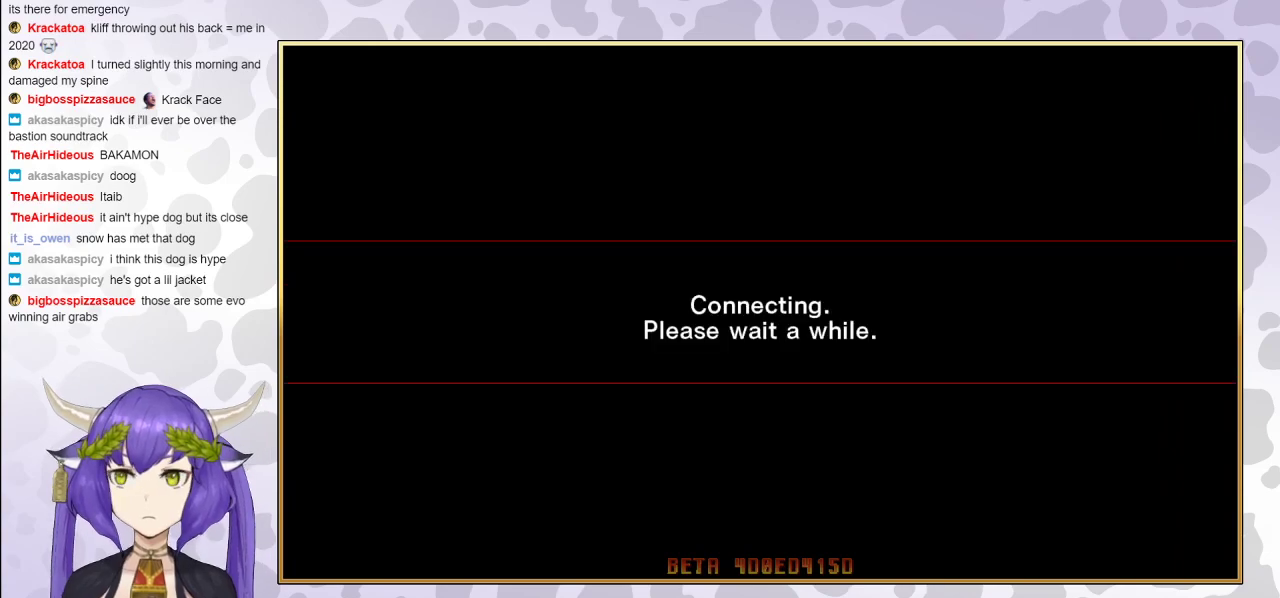
{"buttons": ["CIRCLE"], "events": []}
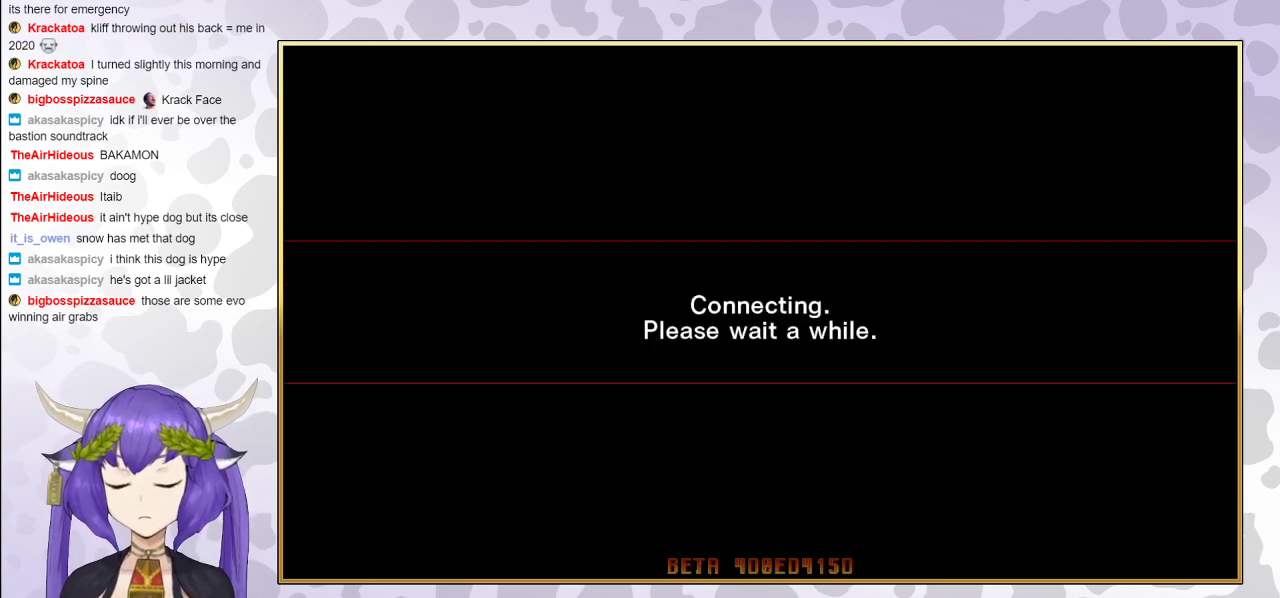
{"buttons": [], "events": [[83, "CIRCLE", "up"]]}
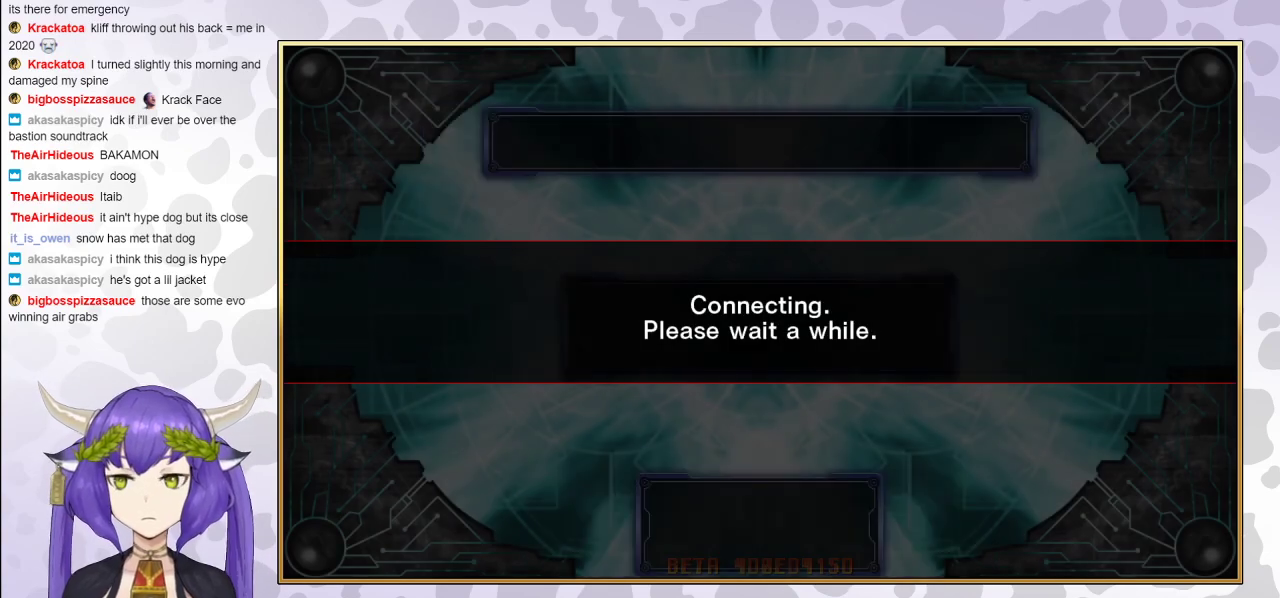
{"buttons": [], "events": [[283, "CIRCLE", "down"], [467, "CIRCLE", "up"]]}
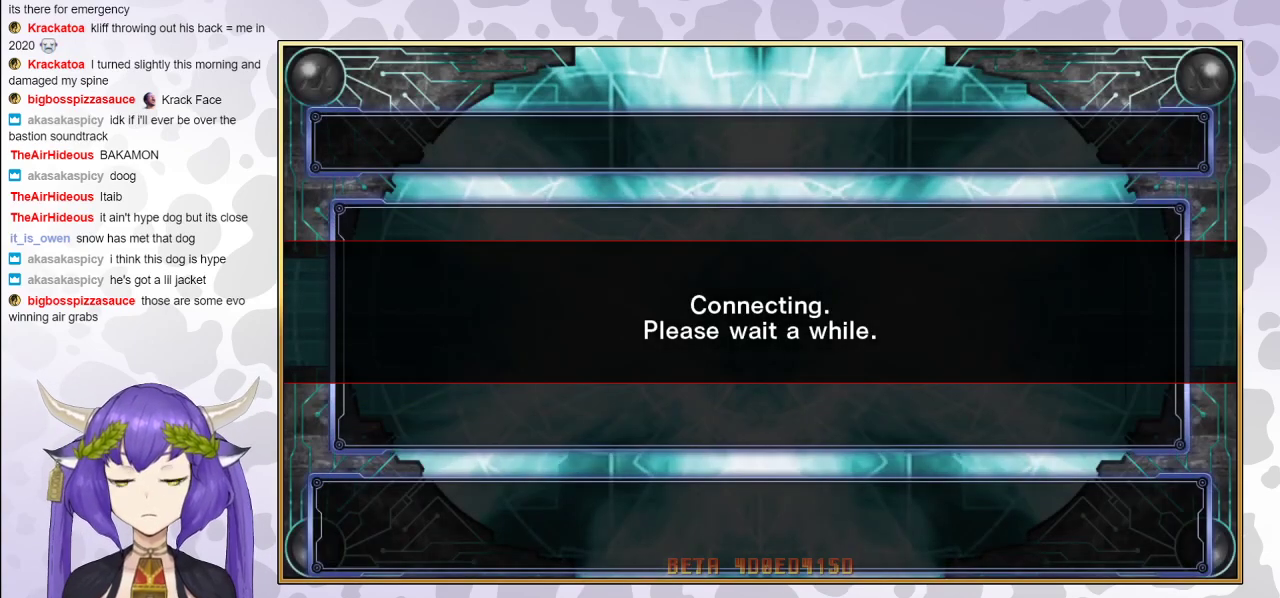
{"buttons": ["CIRCLE"], "events": [[133, "CIRCLE", "down"], [300, "CIRCLE", "up"], [483, "CIRCLE", "down"]]}
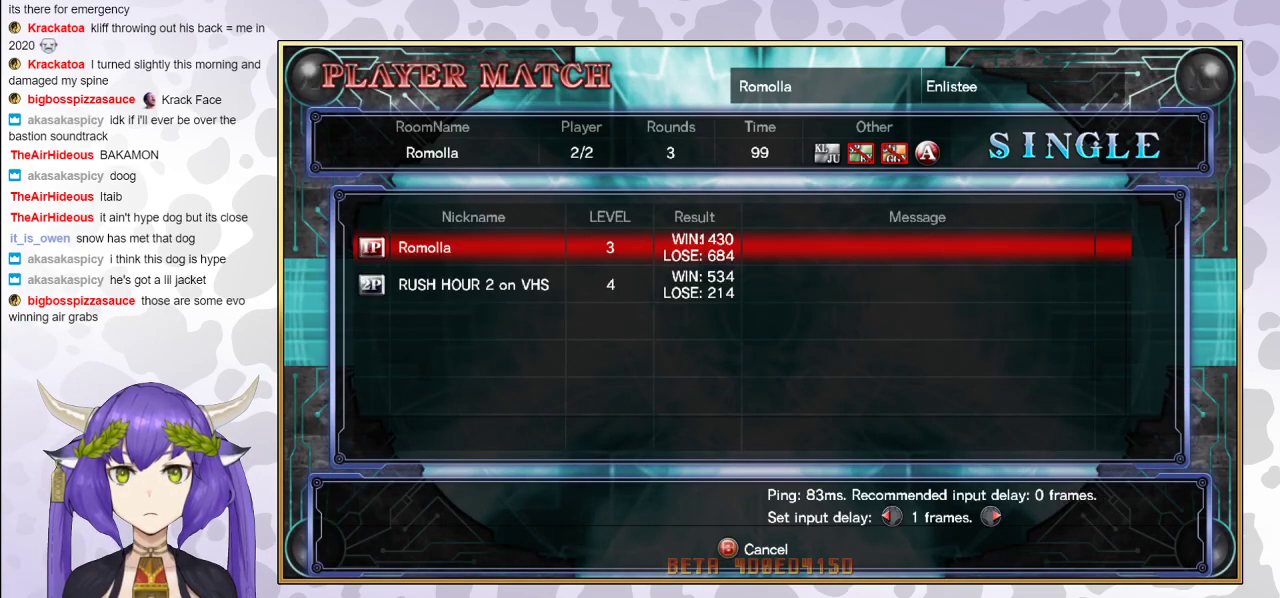
{"buttons": [], "events": [[167, "CIRCLE", "up"]]}